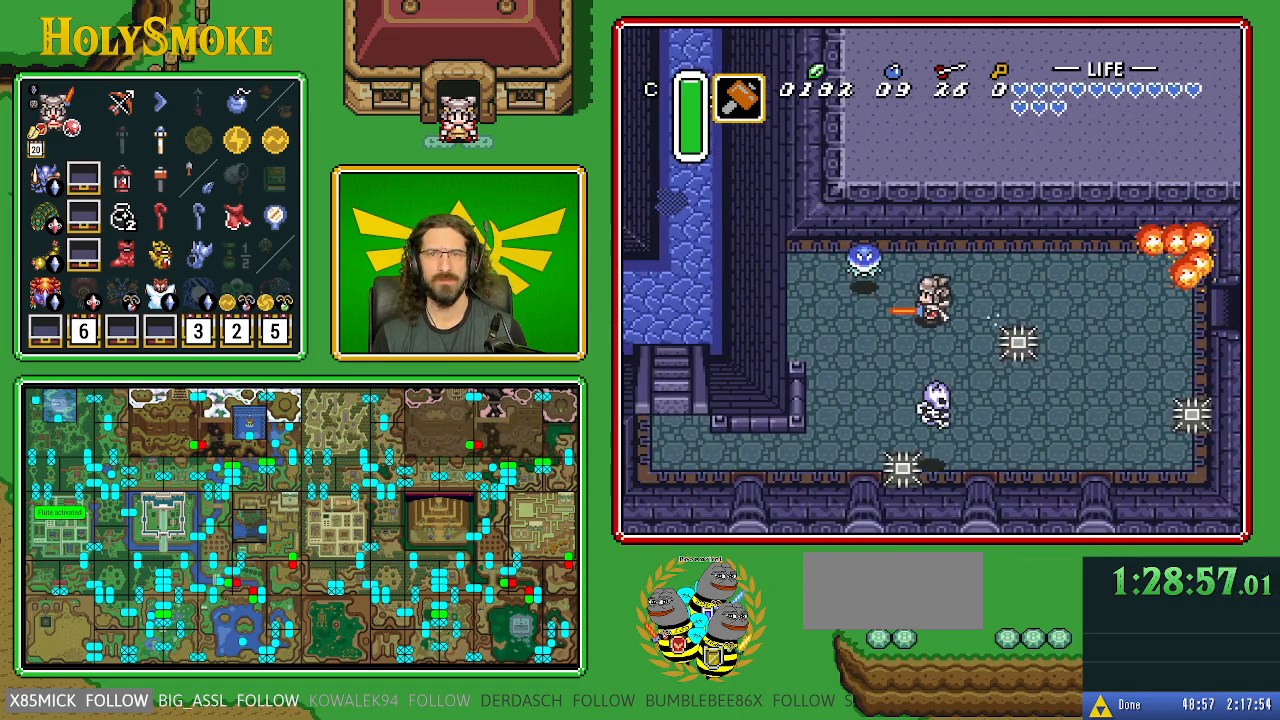
Gameplay with a controller (Nintendo layout); each line is a JSON object with the inputs held at the frame after it. "events" lists button and stick changes between this image and that frame as [ms after this image, input, new state], when the widget could be followed in between. Not read: L1 L3 R1 R3.
{"buttons": ["DPAD_LEFT"], "events": [[300, "DPAD_LEFT", "down"]]}
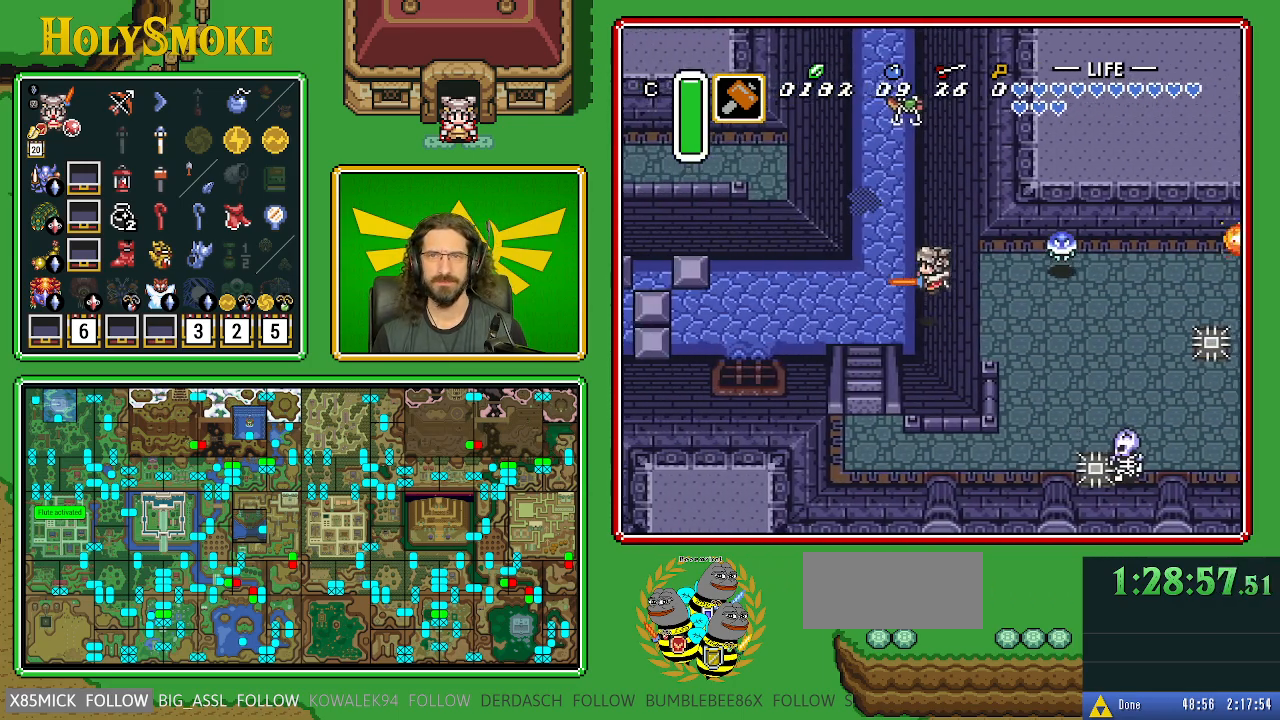
{"buttons": ["DPAD_LEFT"], "events": []}
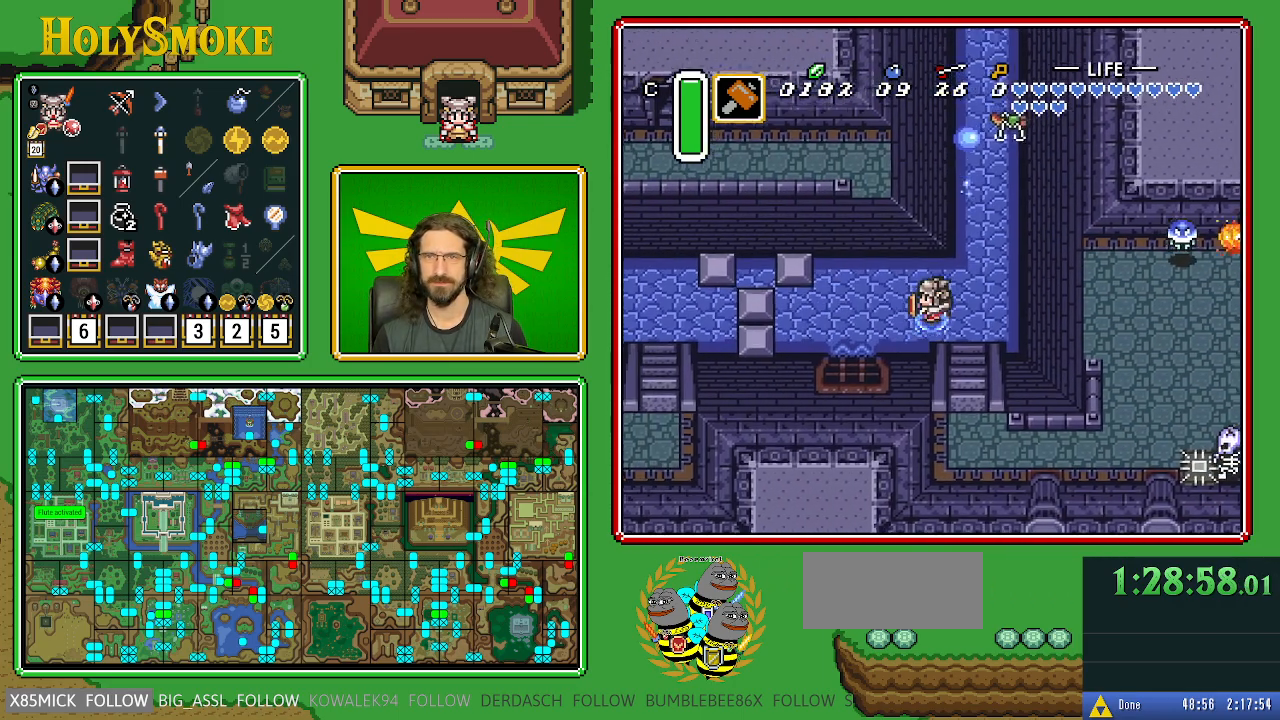
{"buttons": ["DPAD_LEFT"], "events": [[33, "DPAD_DOWN", "down"], [383, "DPAD_DOWN", "up"]]}
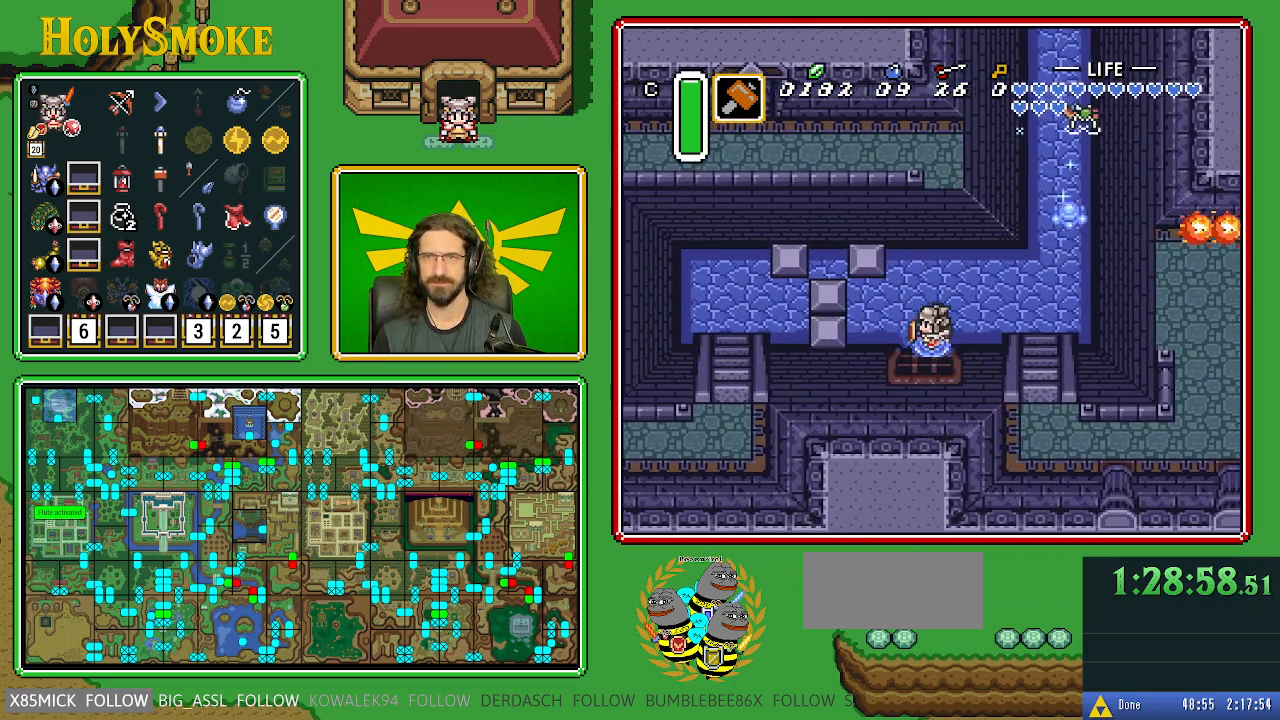
{"buttons": ["DPAD_LEFT"], "events": []}
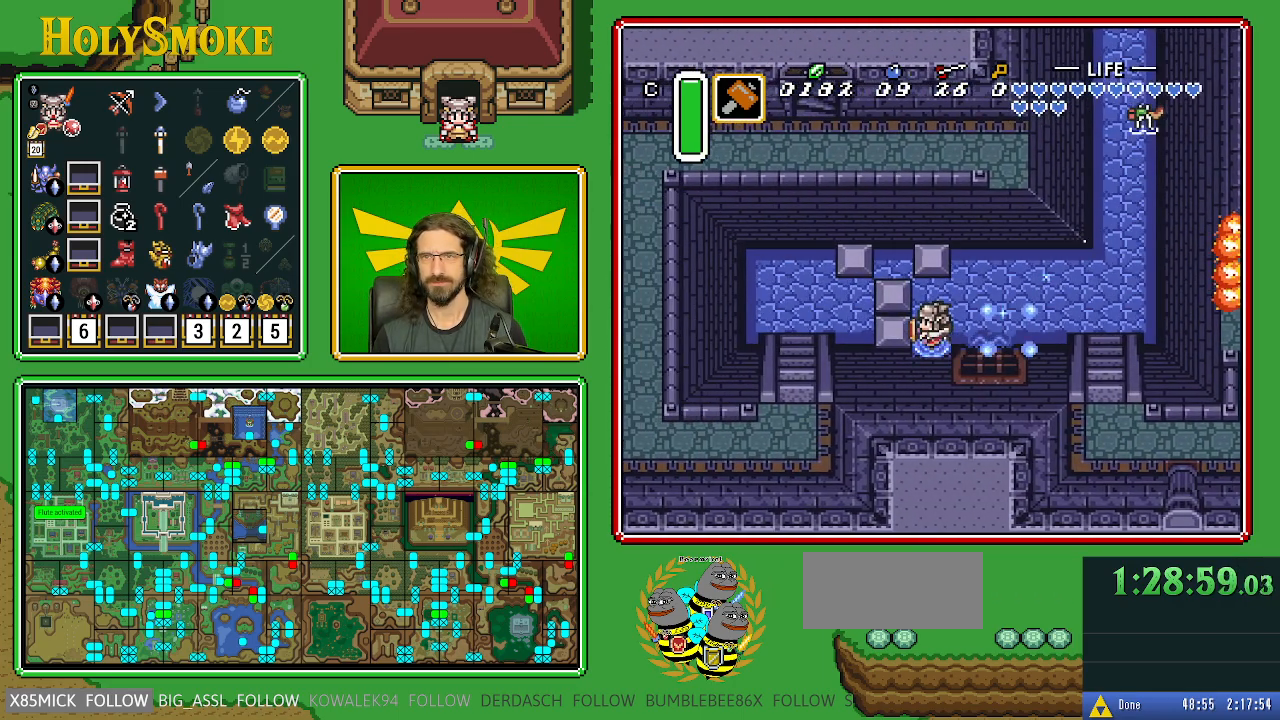
{"buttons": ["DPAD_LEFT"], "events": []}
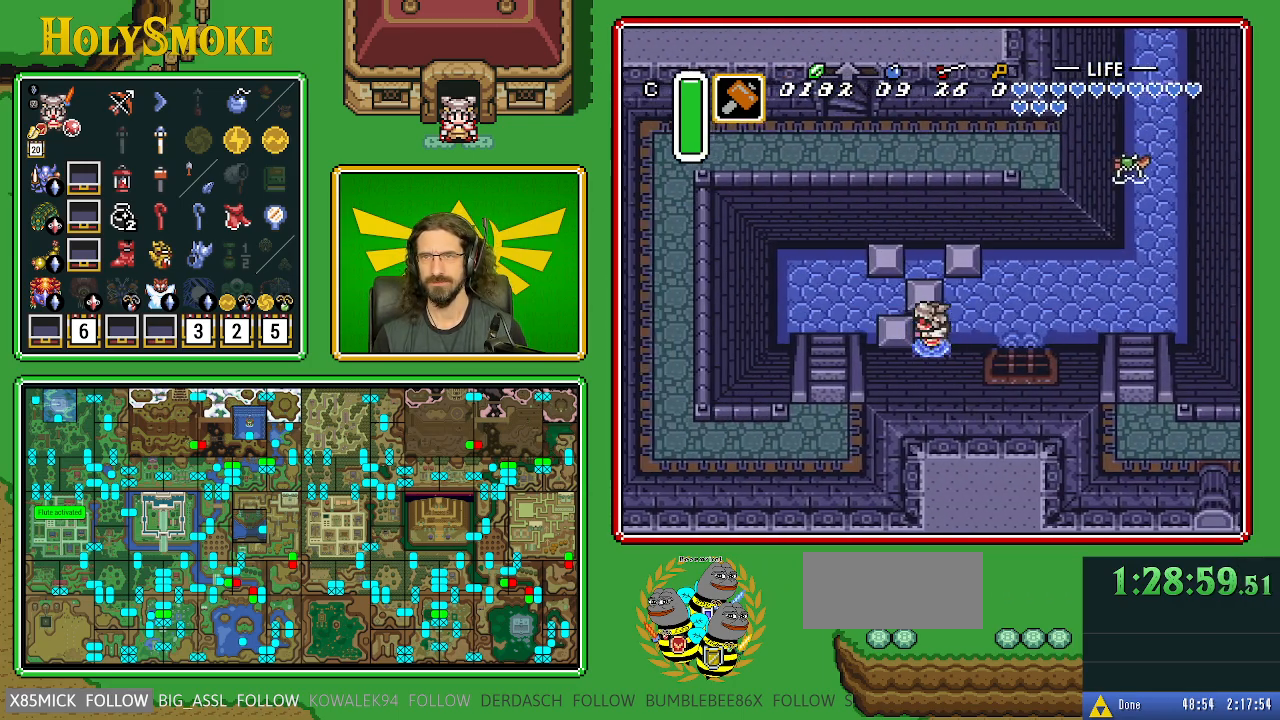
{"buttons": ["DPAD_UP"], "events": [[100, "DPAD_LEFT", "up"], [100, "DPAD_UP", "down"]]}
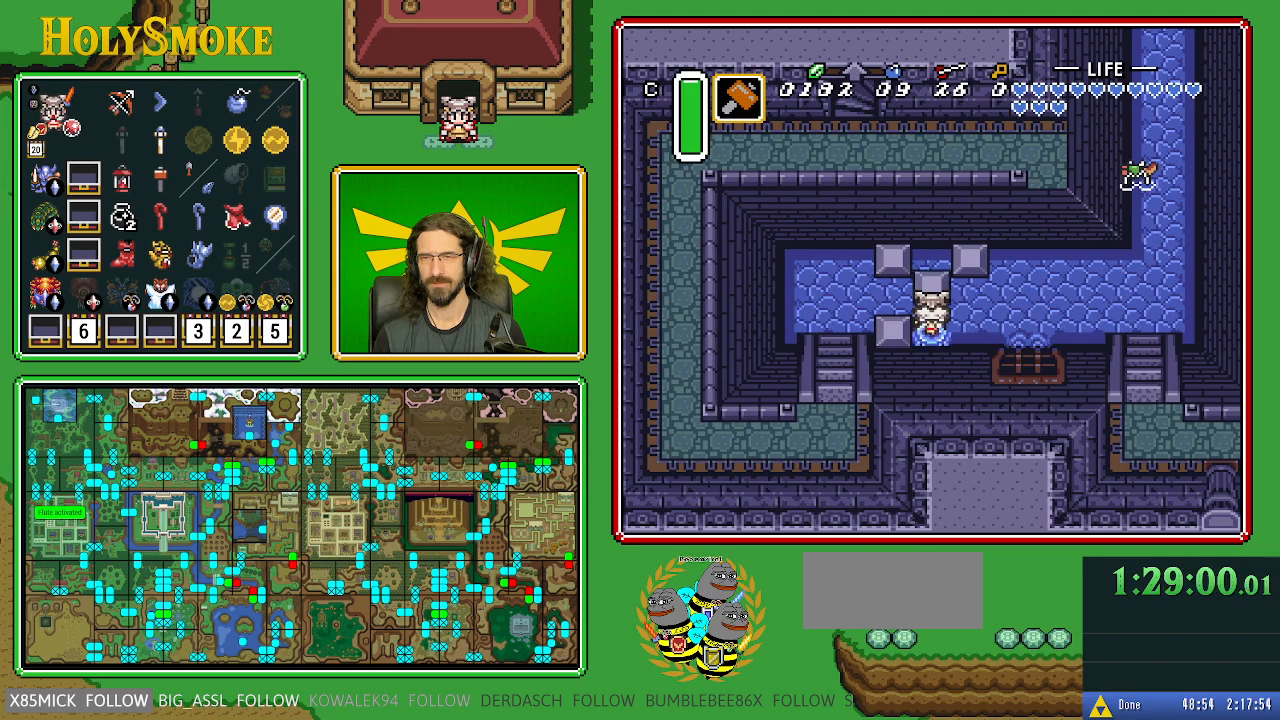
{"buttons": ["DPAD_LEFT"], "events": [[250, "DPAD_LEFT", "down"], [300, "DPAD_UP", "up"]]}
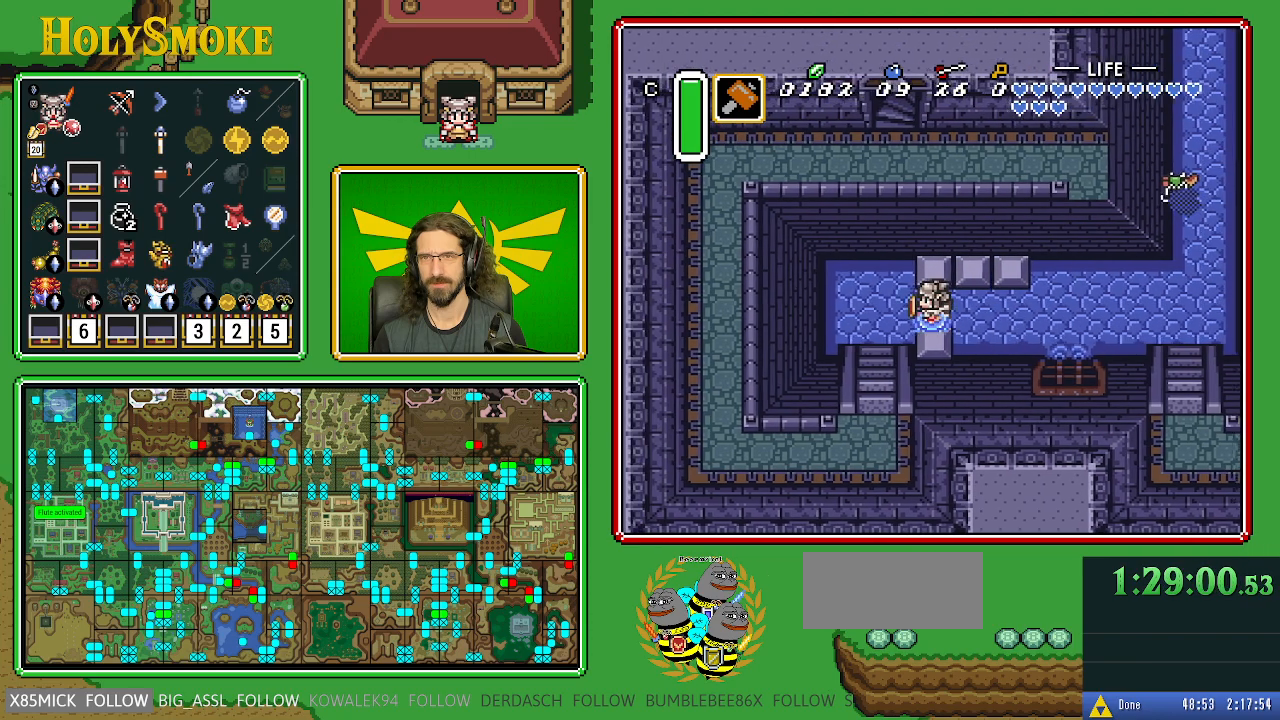
{"buttons": ["DPAD_DOWN"], "events": [[333, "DPAD_DOWN", "down"], [367, "DPAD_LEFT", "up"]]}
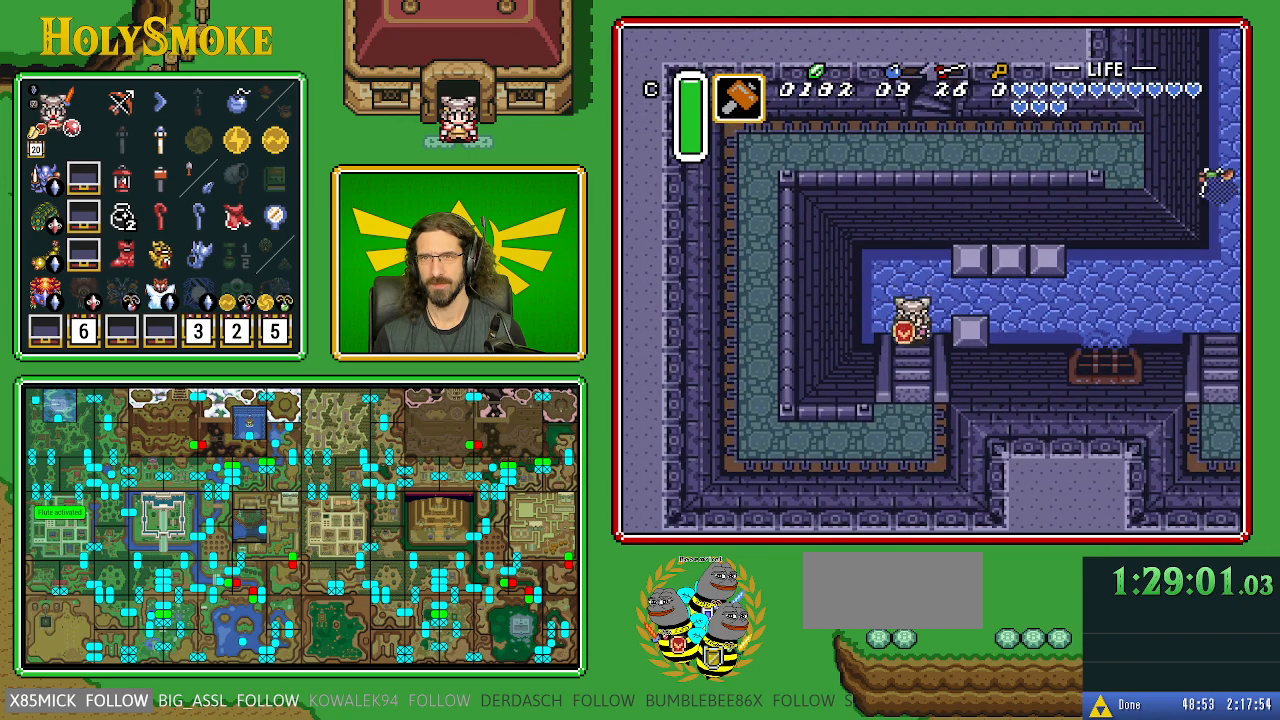
{"buttons": ["DPAD_DOWN"], "events": []}
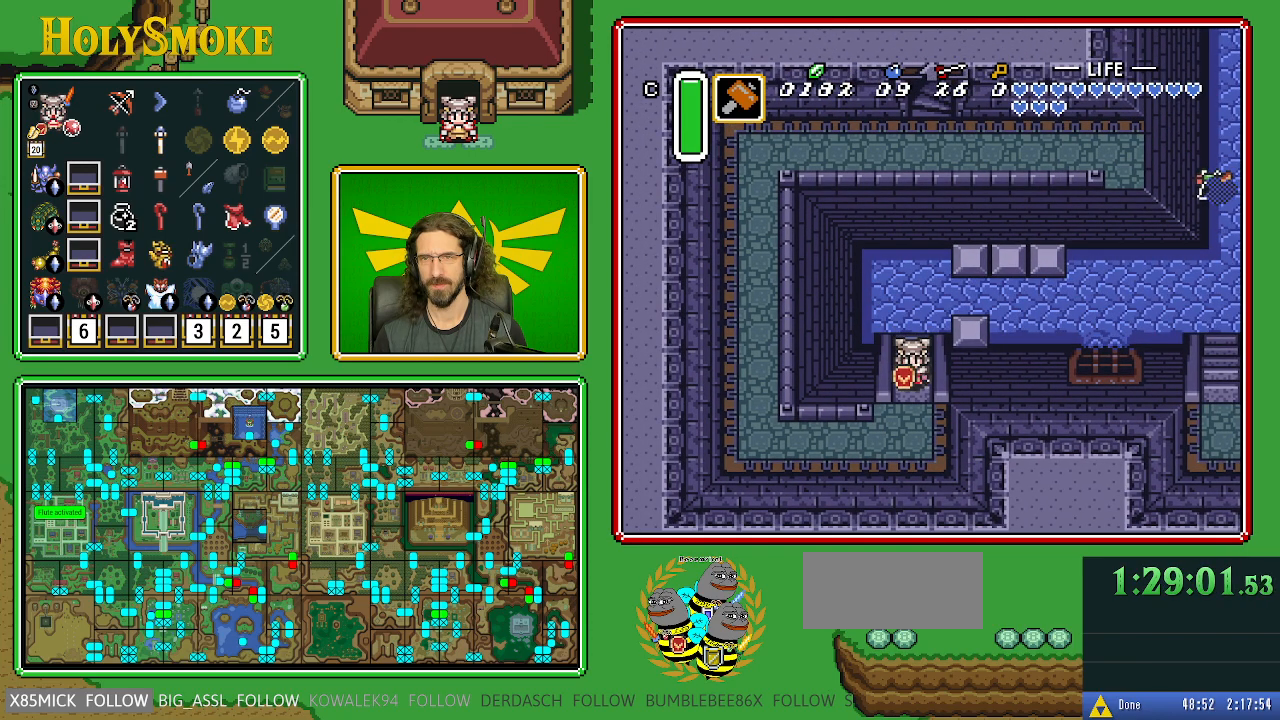
{"buttons": ["DPAD_DOWN"], "events": []}
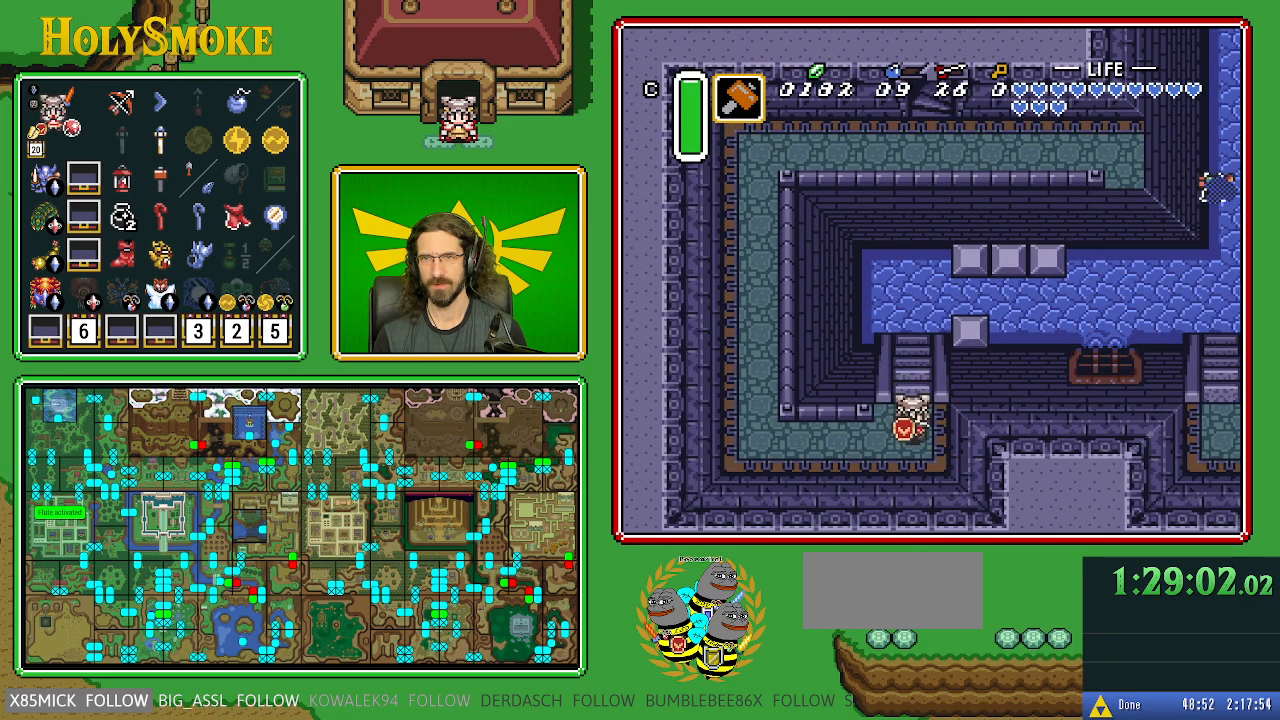
{"buttons": ["DPAD_LEFT"], "events": [[117, "DPAD_LEFT", "down"], [217, "DPAD_DOWN", "up"]]}
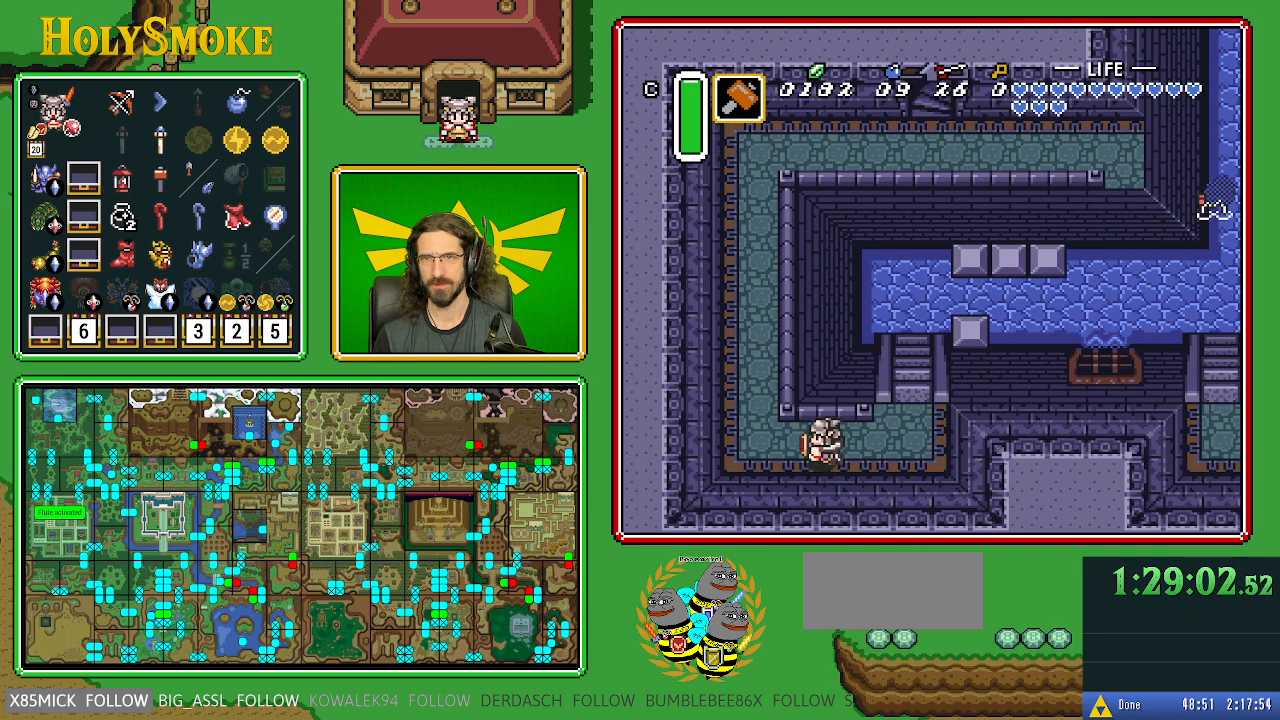
{"buttons": ["A", "DPAD_UP"], "events": [[300, "DPAD_UP", "down"], [350, "DPAD_LEFT", "up"], [367, "A", "down"]]}
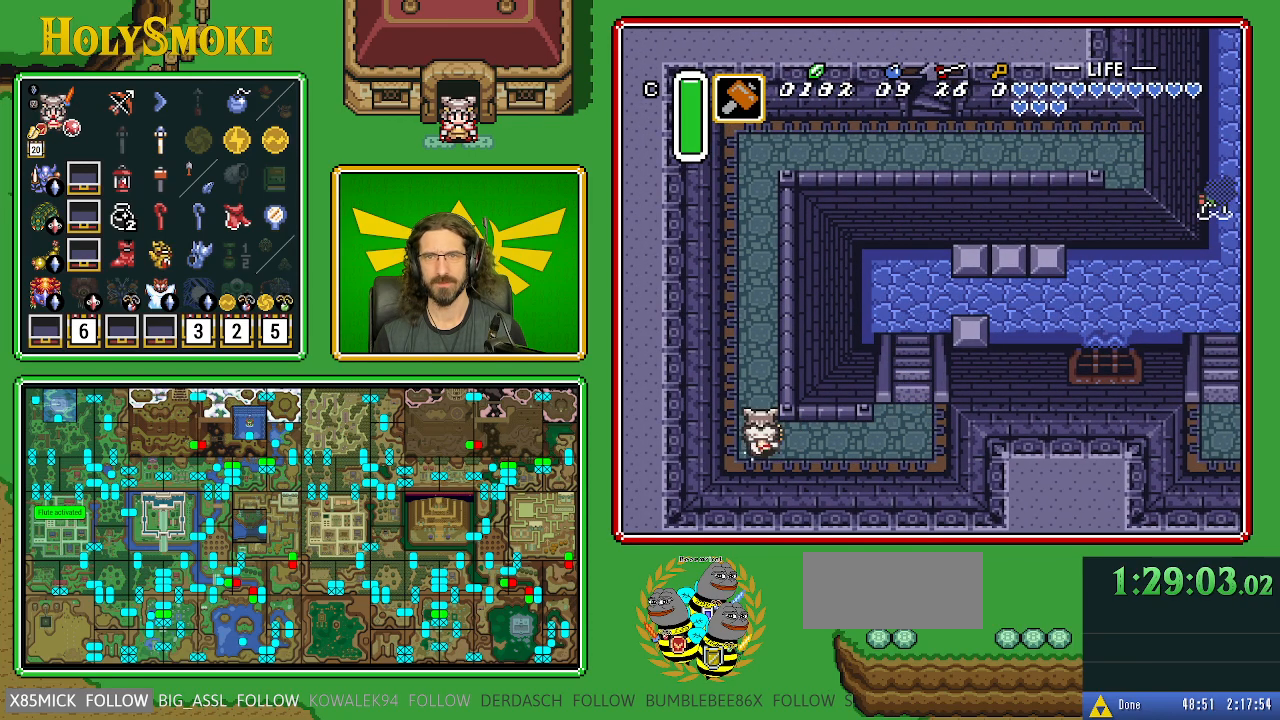
{"buttons": ["A", "DPAD_UP"], "events": []}
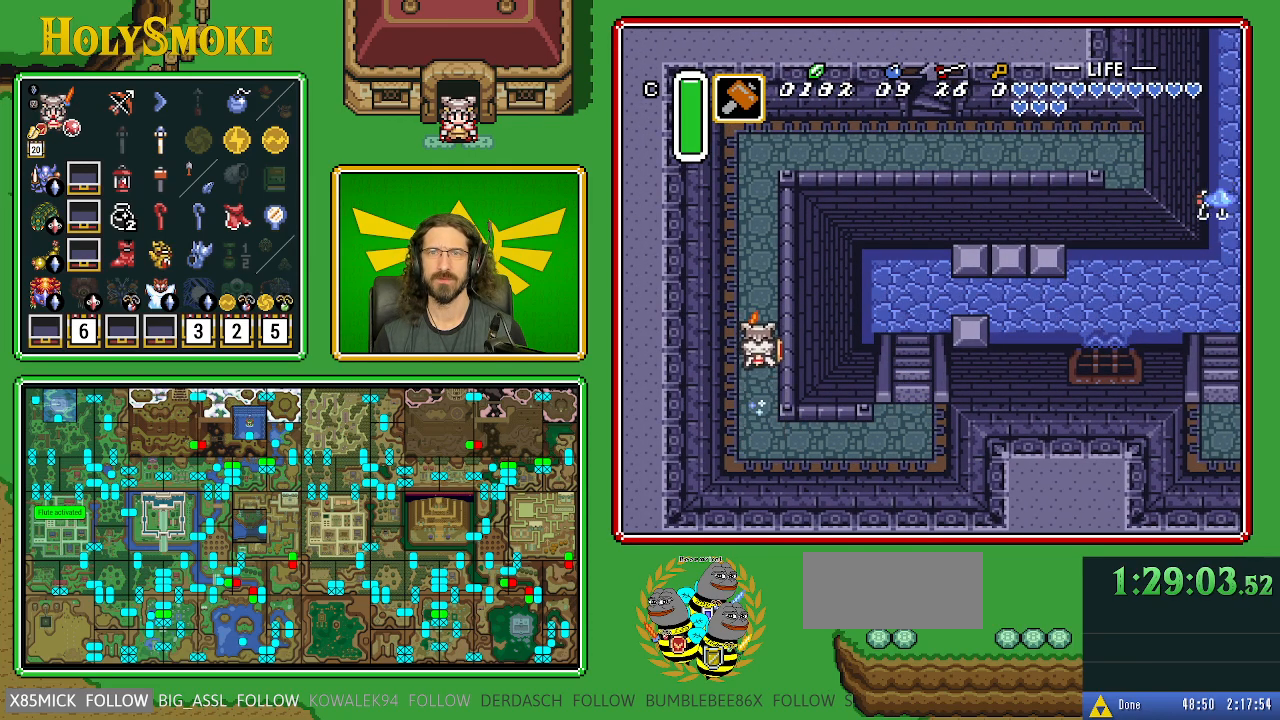
{"buttons": ["DPAD_UP", "DPAD_RIGHT"], "events": [[400, "A", "up"], [450, "DPAD_RIGHT", "down"]]}
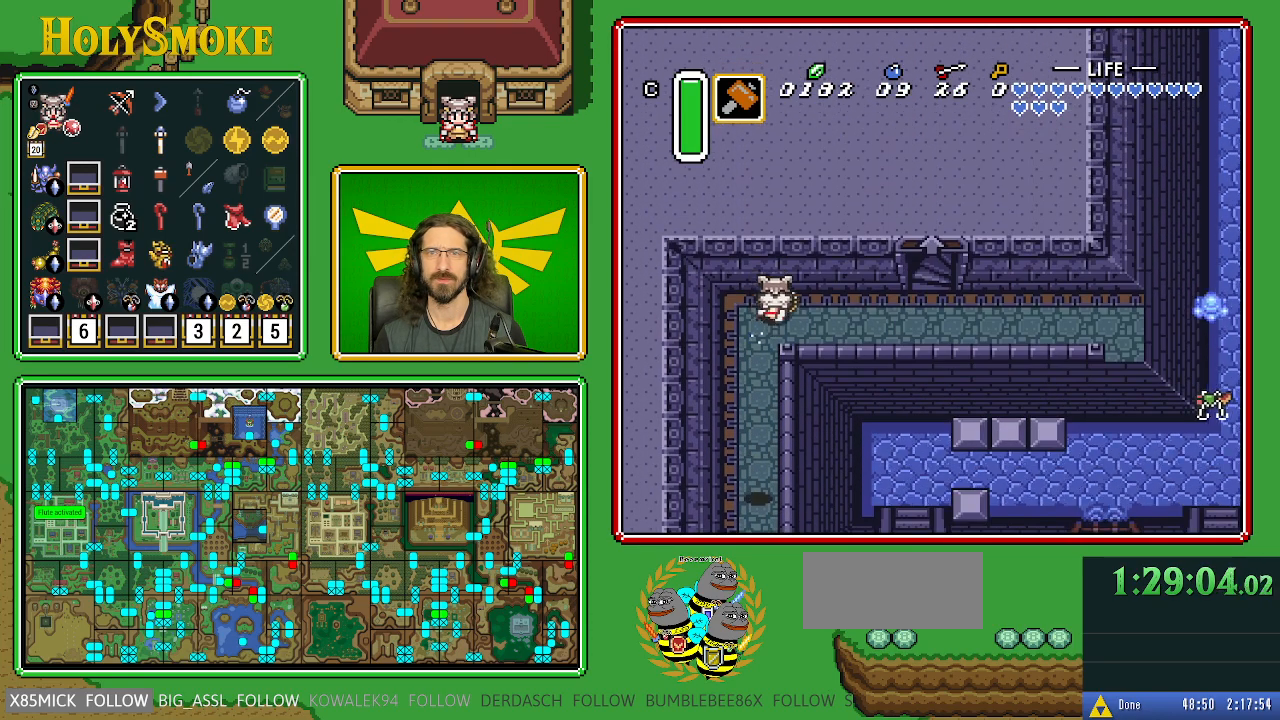
{"buttons": ["DPAD_RIGHT"], "events": [[250, "DPAD_UP", "up"]]}
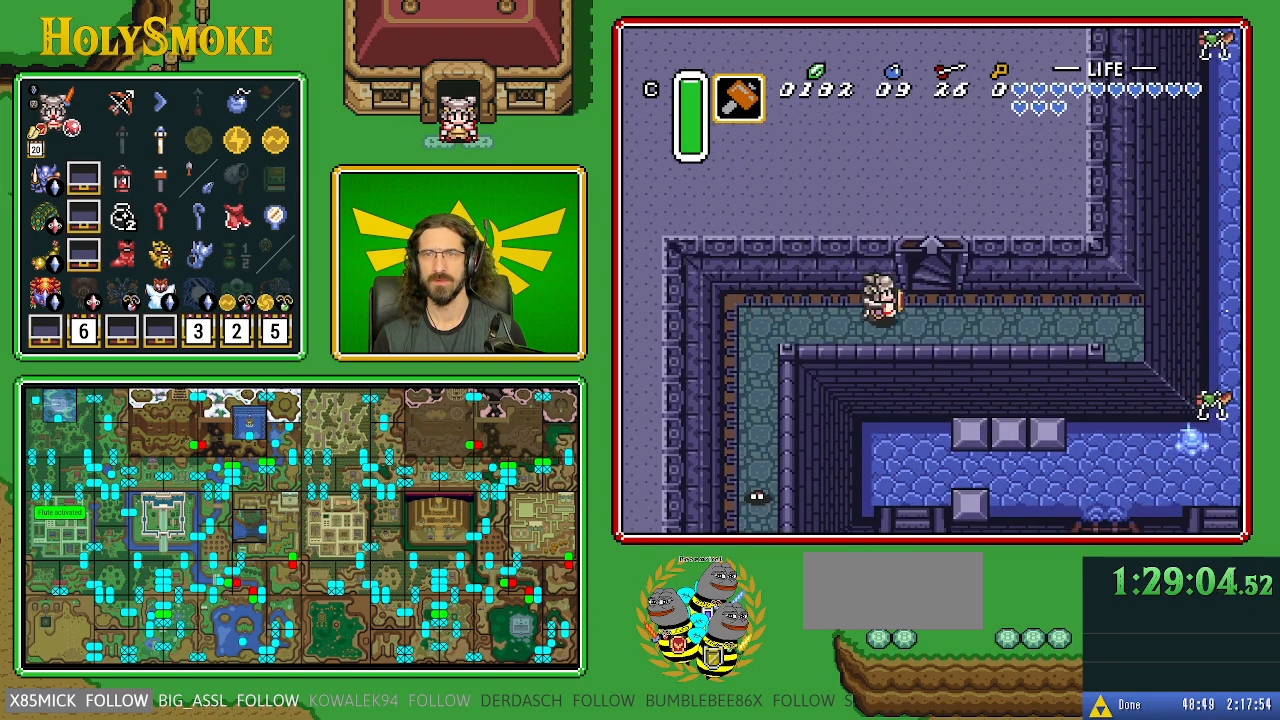
{"buttons": ["DPAD_UP"], "events": [[200, "DPAD_UP", "down"], [233, "DPAD_RIGHT", "up"]]}
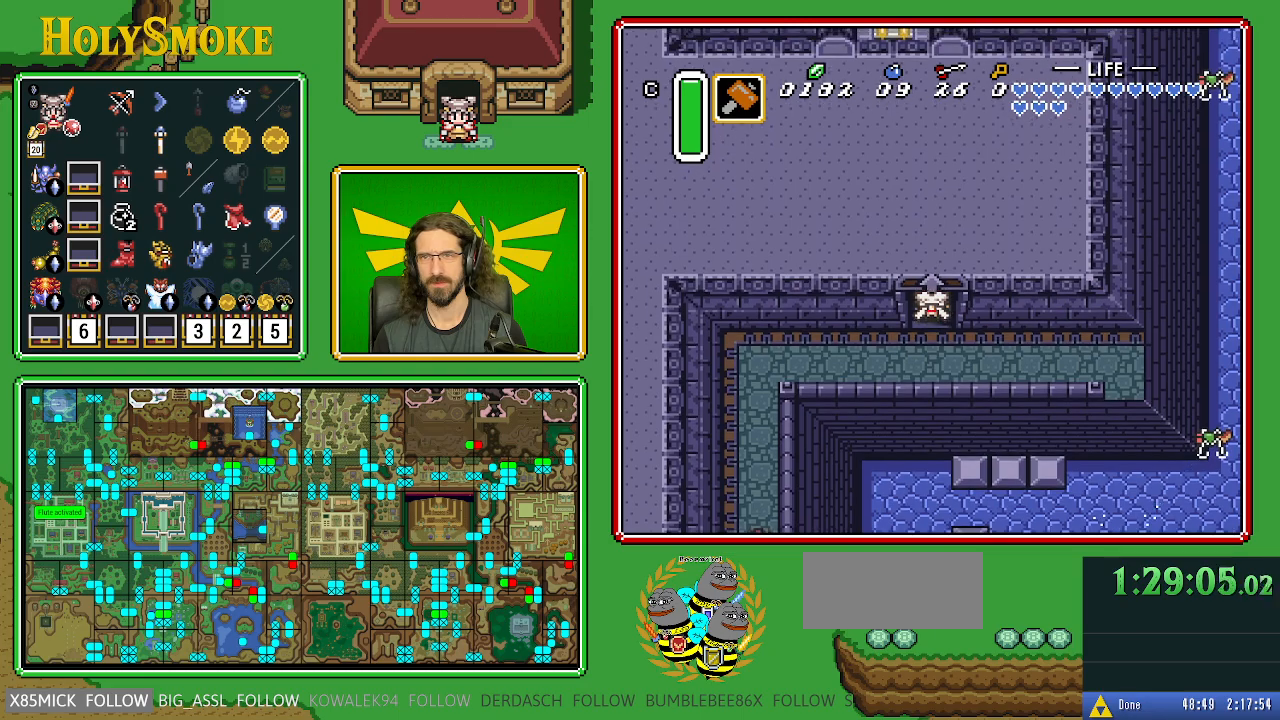
{"buttons": ["DPAD_DOWN"], "events": [[217, "DPAD_RIGHT", "down"], [350, "DPAD_UP", "up"], [417, "DPAD_DOWN", "down"], [450, "DPAD_RIGHT", "up"]]}
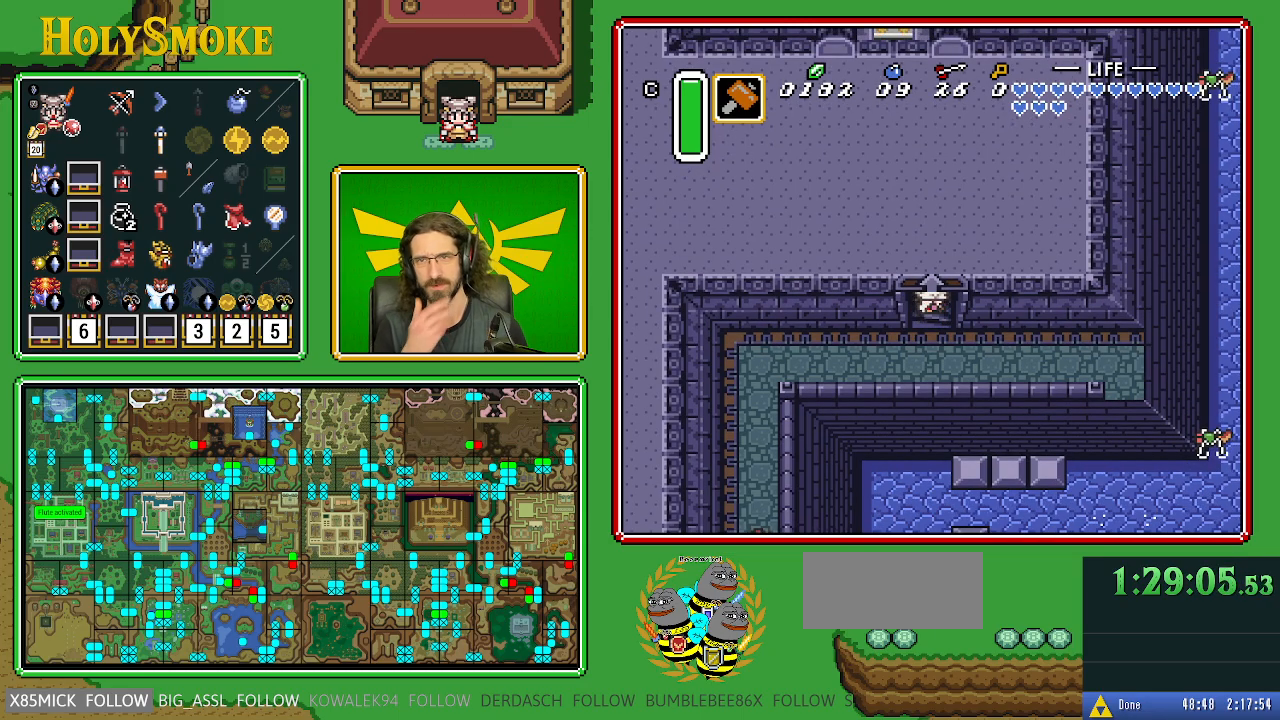
{"buttons": [], "events": [[50, "DPAD_DOWN", "up"]]}
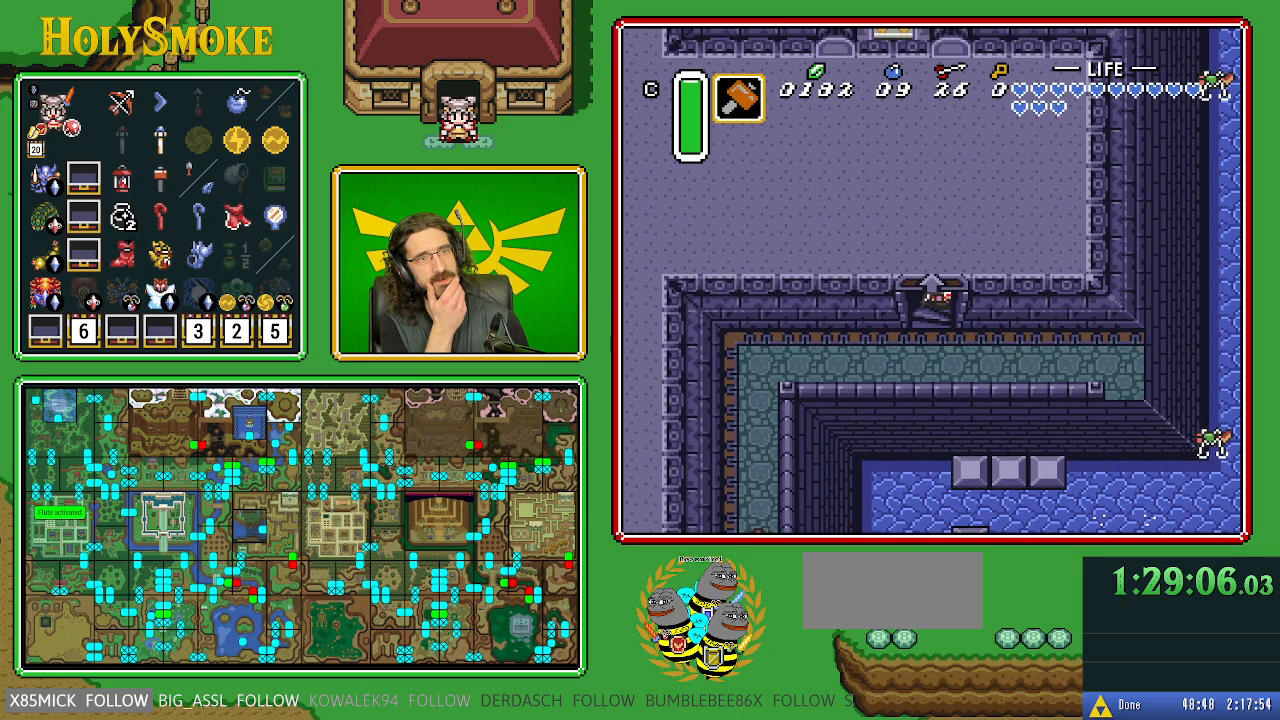
{"buttons": [], "events": []}
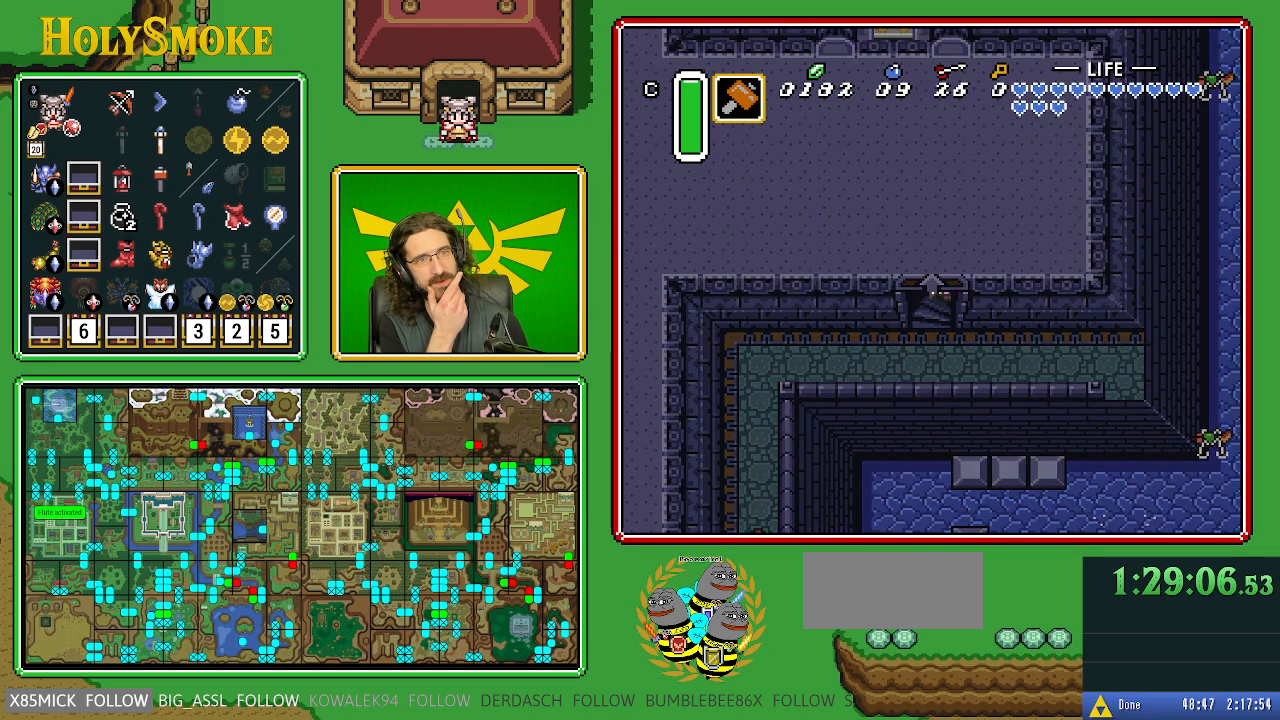
{"buttons": [], "events": []}
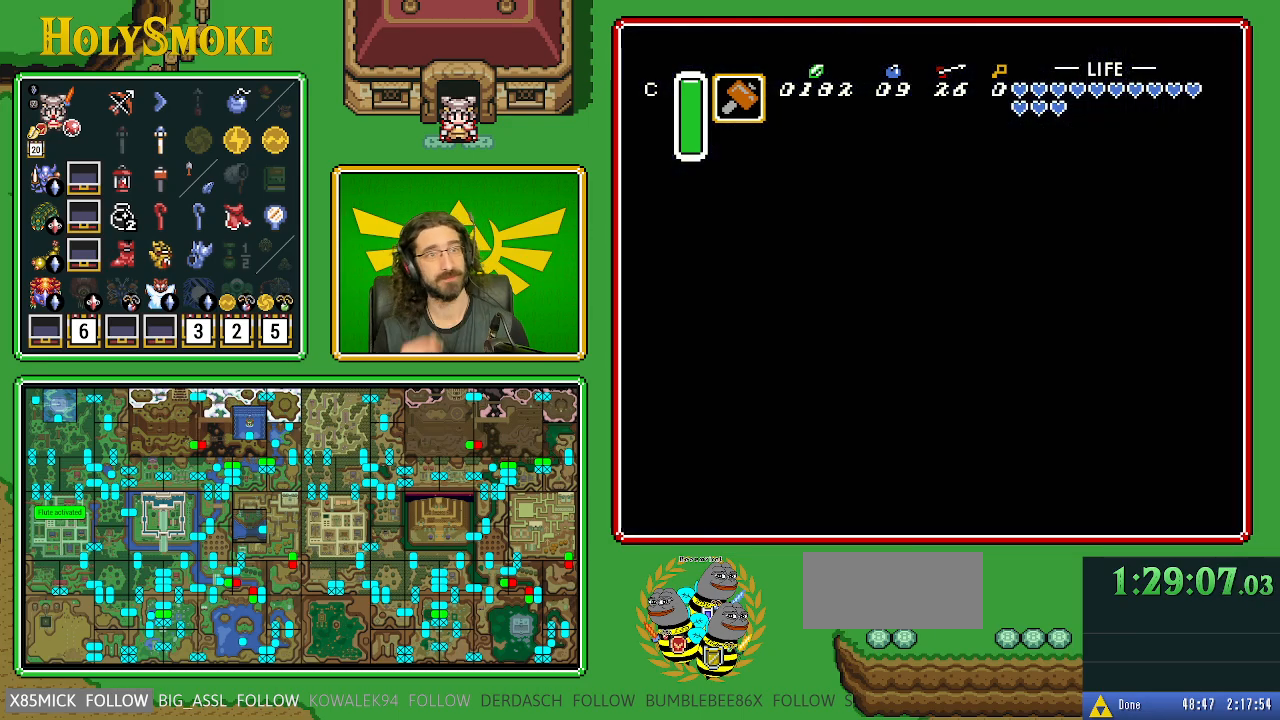
{"buttons": [], "events": []}
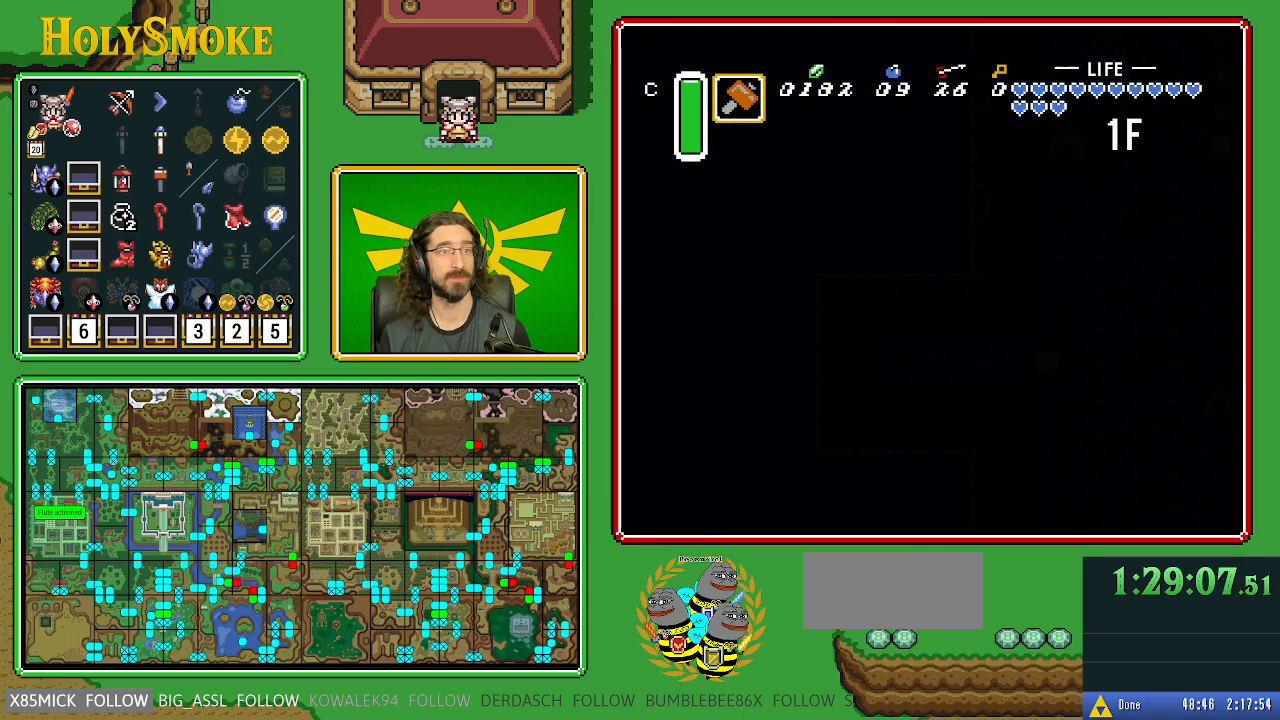
{"buttons": [], "events": []}
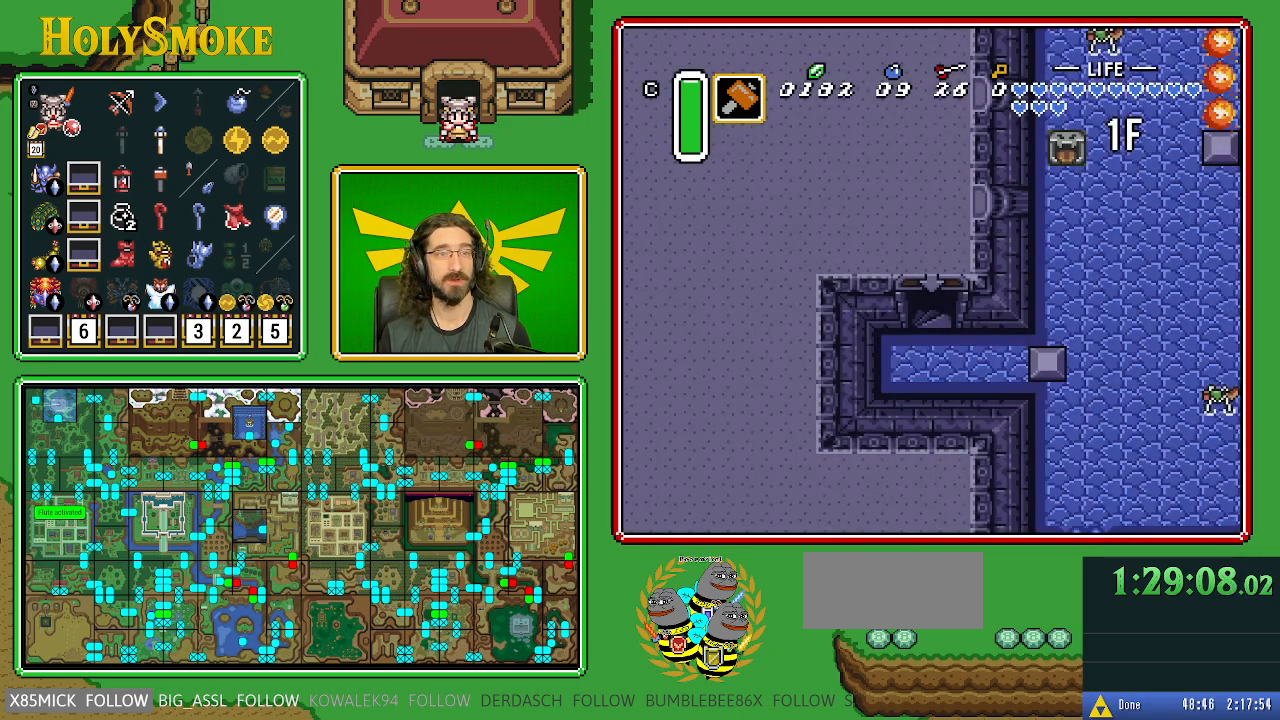
{"buttons": [], "events": []}
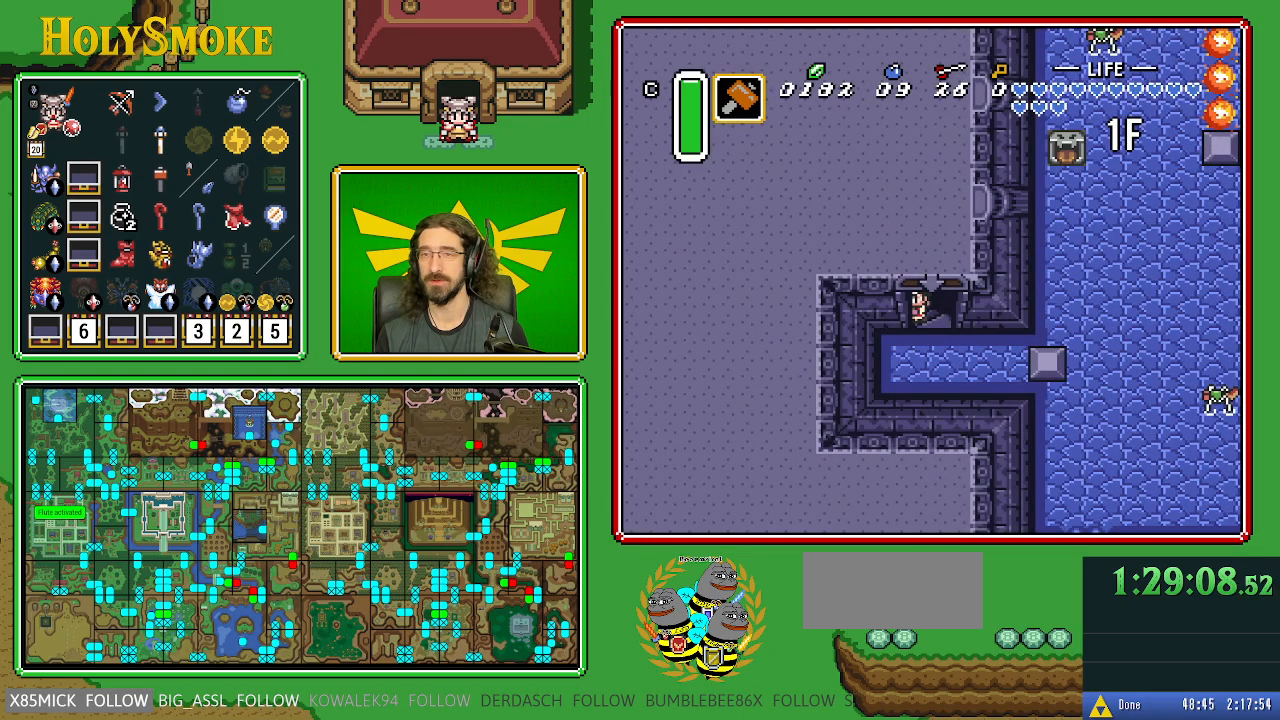
{"buttons": ["DPAD_RIGHT"], "events": [[200, "DPAD_RIGHT", "down"]]}
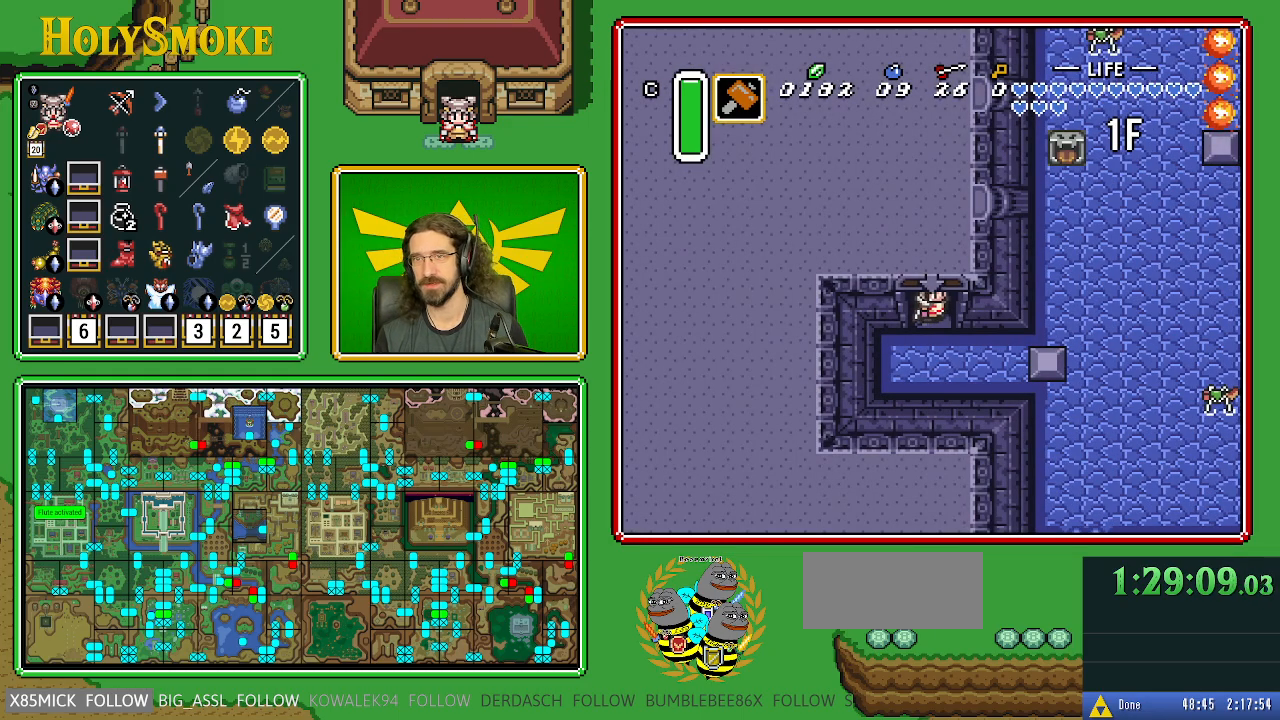
{"buttons": ["DPAD_RIGHT"], "events": []}
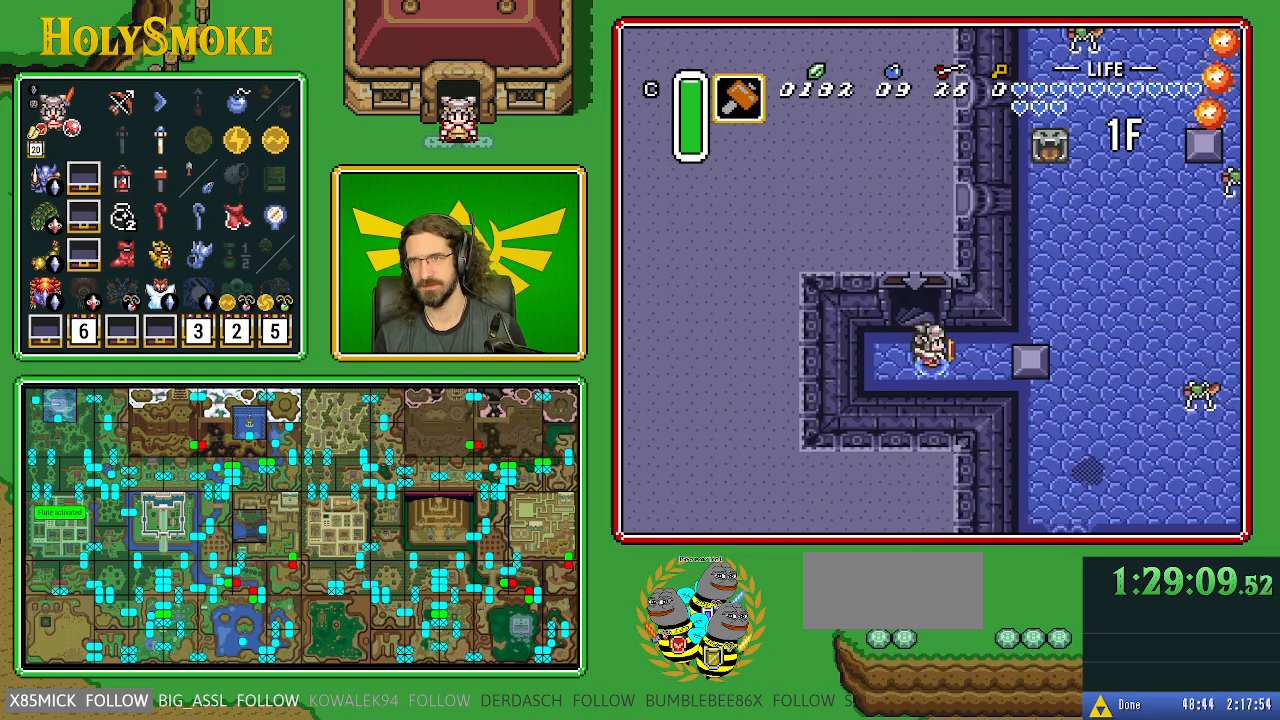
{"buttons": ["DPAD_RIGHT"], "events": []}
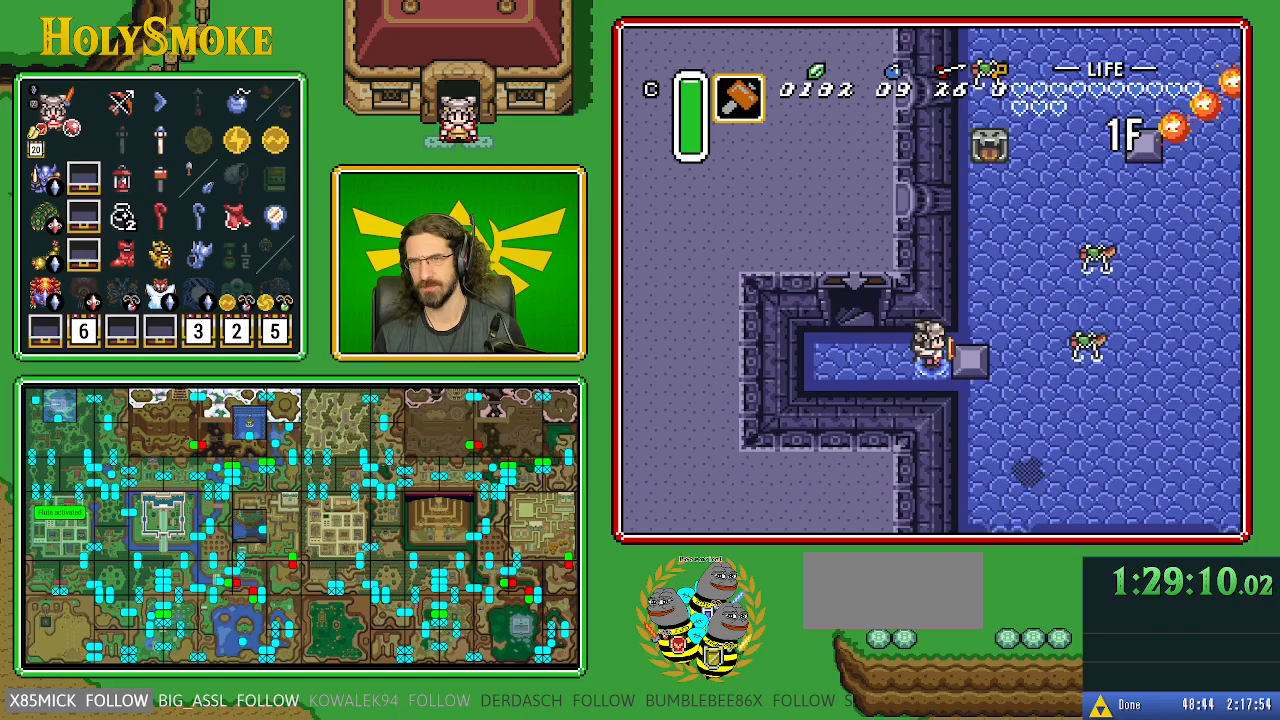
{"buttons": ["DPAD_RIGHT"], "events": []}
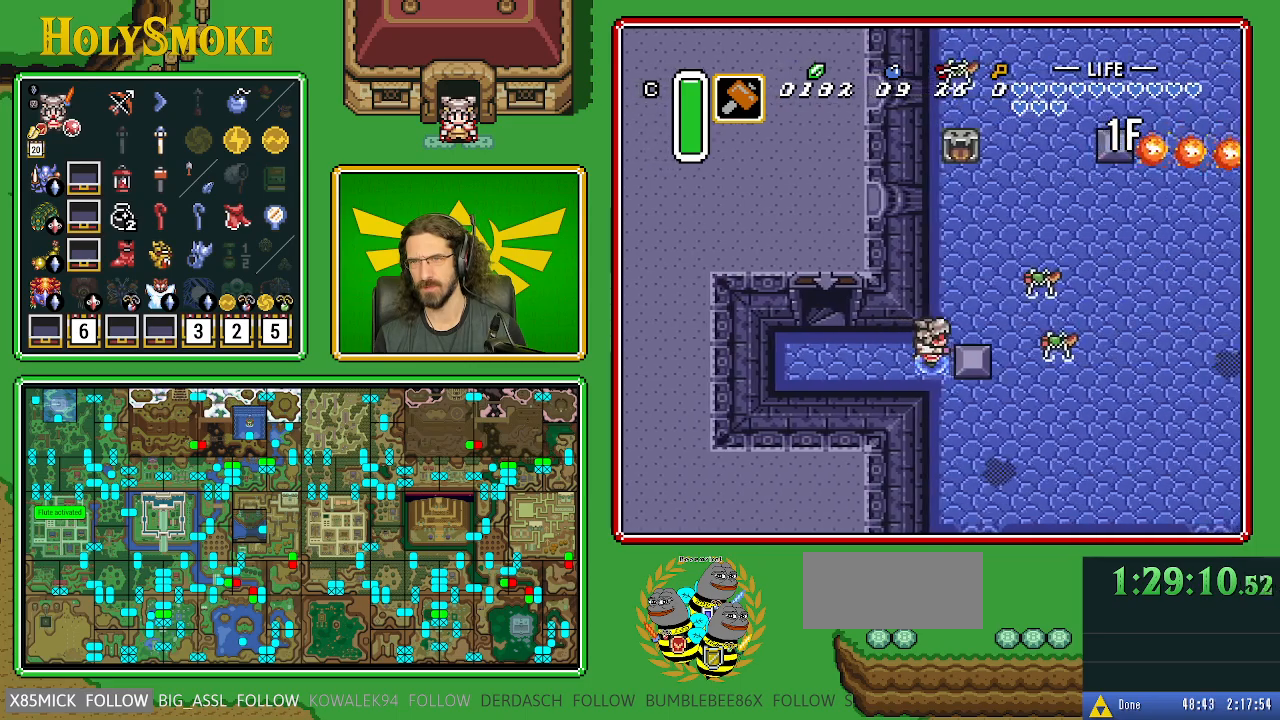
{"buttons": ["DPAD_DOWN", "DPAD_RIGHT"], "events": [[33, "DPAD_DOWN", "down"]]}
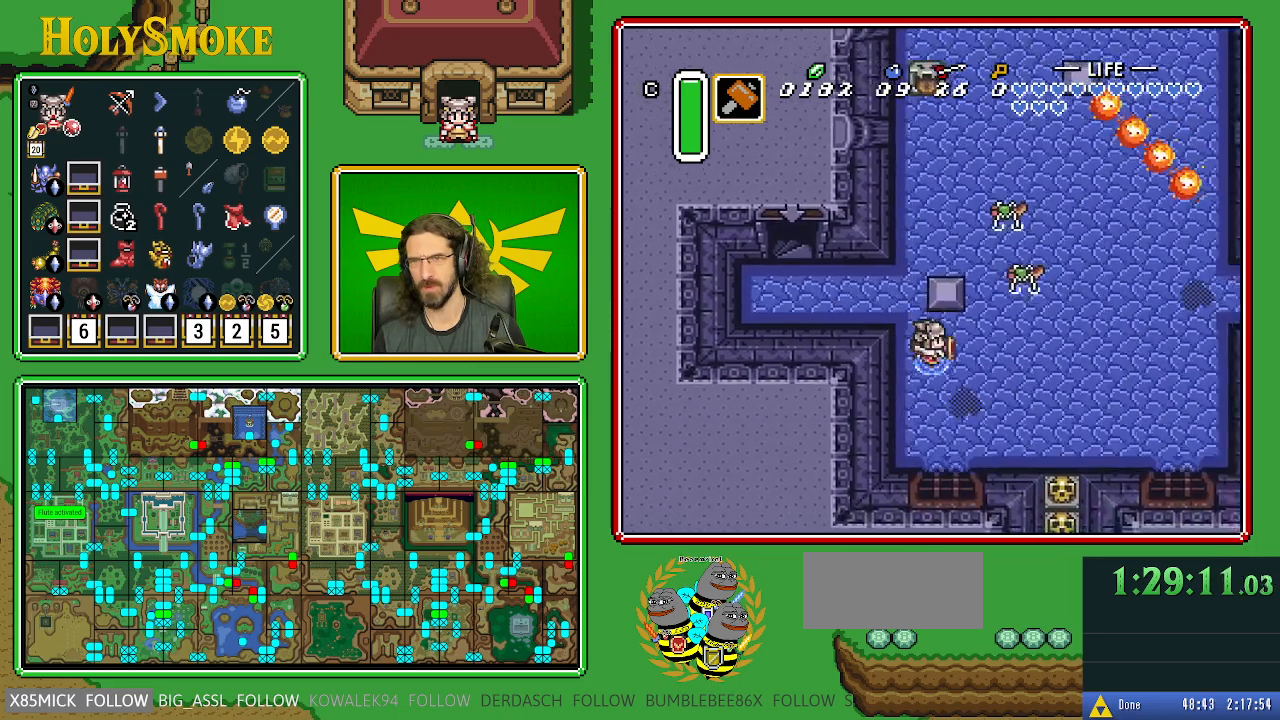
{"buttons": ["A", "DPAD_UP"], "events": [[50, "DPAD_DOWN", "up"], [383, "A", "down"], [417, "DPAD_RIGHT", "up"], [417, "DPAD_UP", "down"]]}
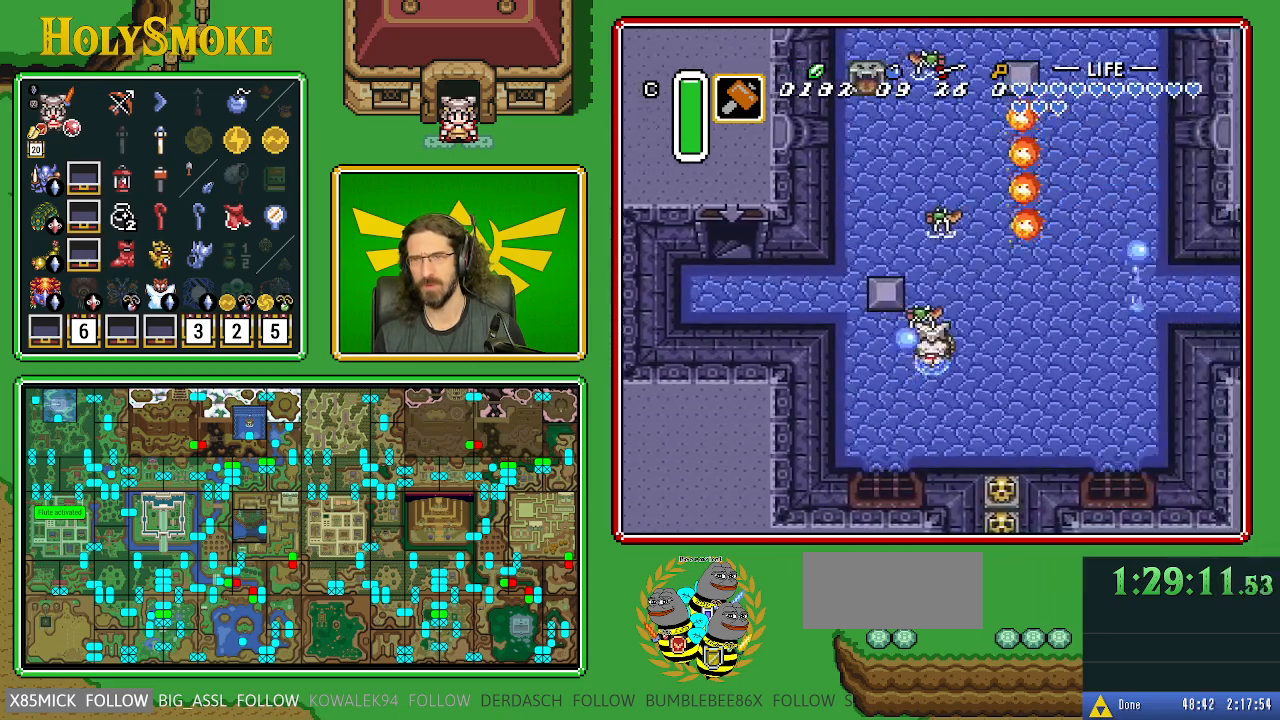
{"buttons": ["DPAD_UP", "DPAD_LEFT"], "events": [[150, "DPAD_UP", "up"], [433, "A", "up"], [433, "DPAD_UP", "down"], [467, "DPAD_LEFT", "down"]]}